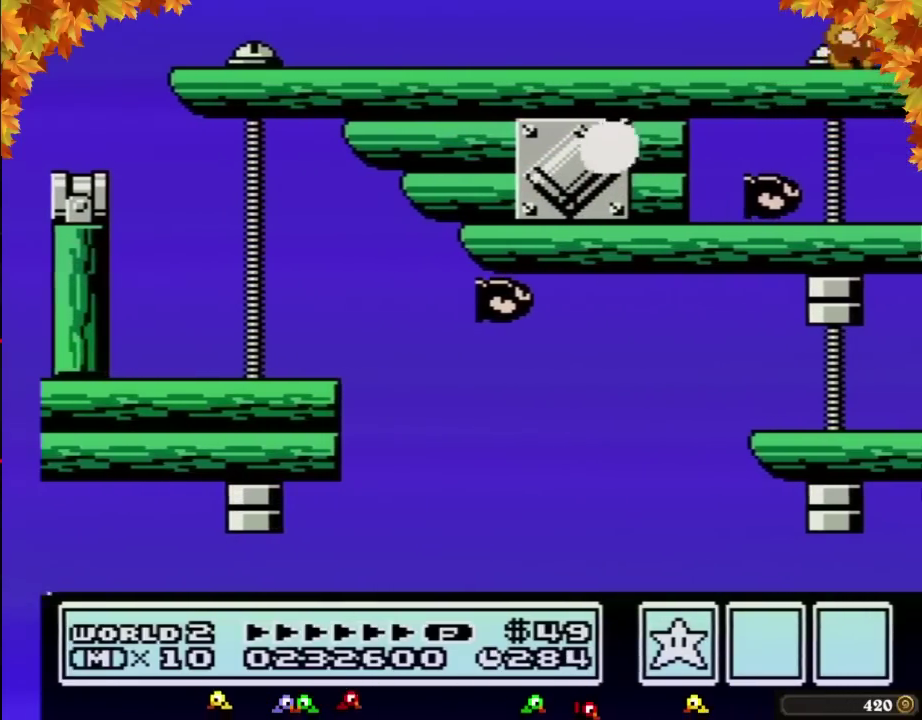
Gameplay with a controller (Nintendo layout); each line is a JSON object with the inputs held at the frame after it. "events" lists button and stick changes between this image and that frame as [ms after this image, input, new state], when the widget could be followed in between. Not read: L3 R3.
{"buttons": ["A"], "events": [[417, "DPAD_RIGHT", "up"], [450, "A", "down"]]}
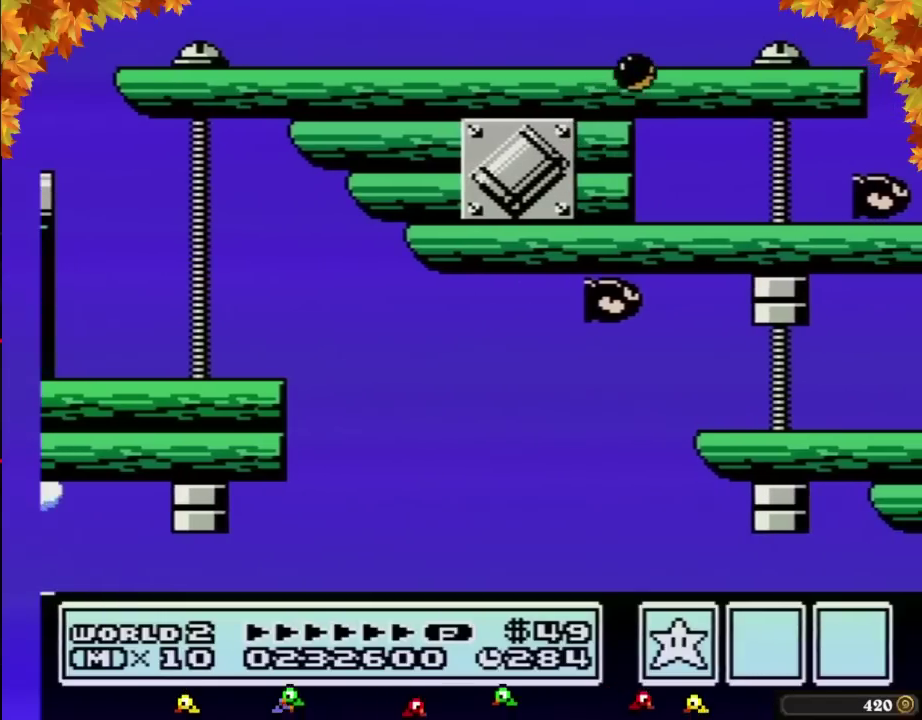
{"buttons": ["A"], "events": [[100, "B", "down"], [133, "B", "up"], [217, "B", "down"], [267, "B", "up"], [283, "A", "up"], [317, "A", "down"], [450, "B", "down"], [483, "B", "up"]]}
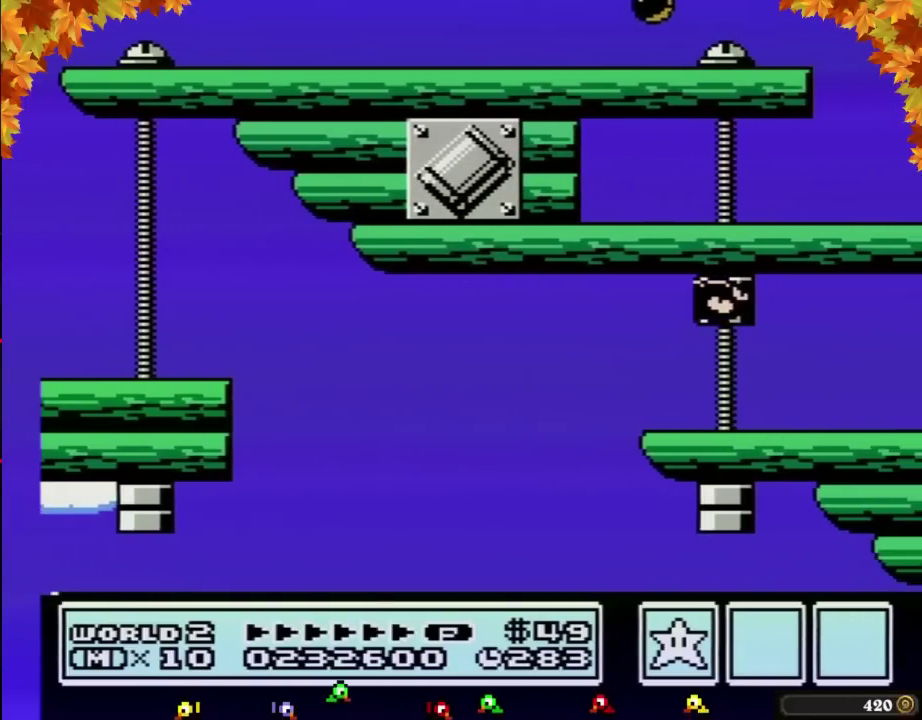
{"buttons": ["A", "DPAD_RIGHT"], "events": [[17, "A", "up"], [33, "A", "down"], [133, "A", "up"], [167, "A", "down"], [200, "B", "down"], [233, "B", "up"], [317, "B", "down"], [350, "B", "up"], [417, "B", "down"], [483, "DPAD_RIGHT", "down"], [500, "B", "up"]]}
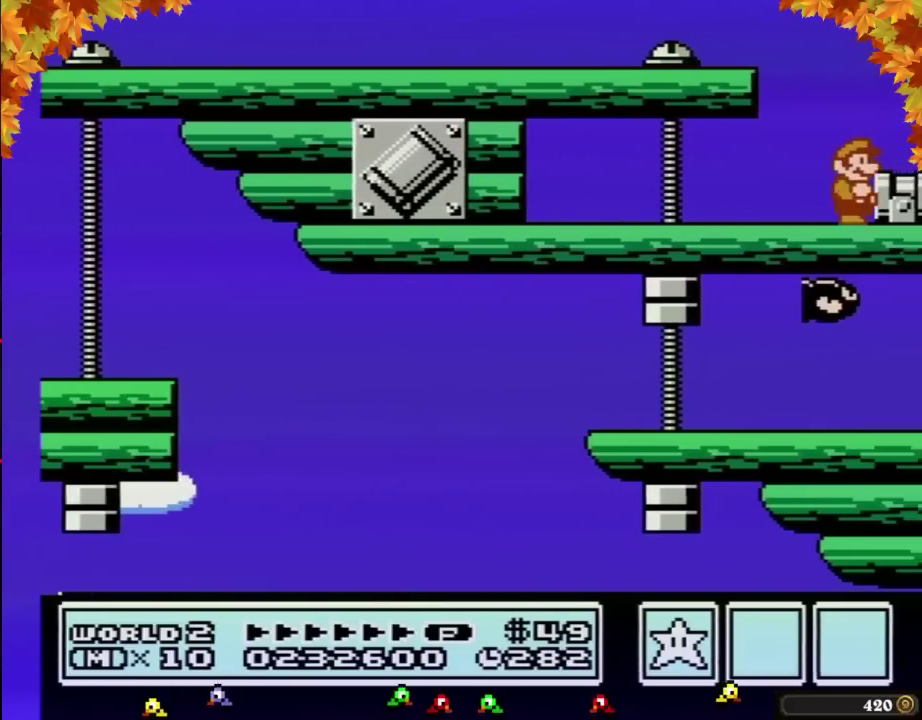
{"buttons": ["DPAD_RIGHT"], "events": [[33, "A", "up"], [133, "B", "down"], [167, "A", "down"], [417, "A", "up"], [417, "B", "up"]]}
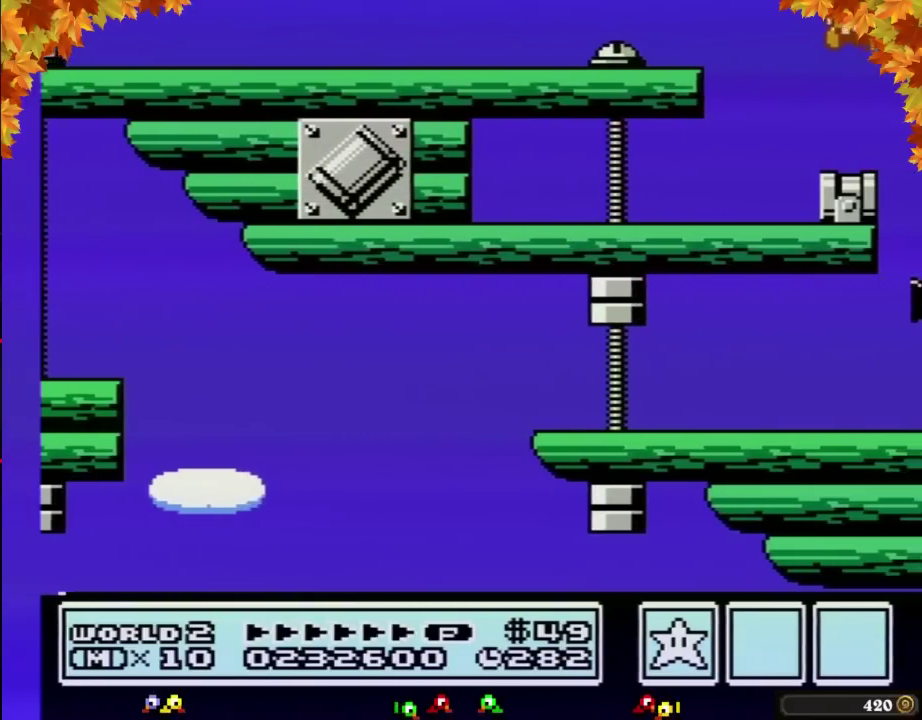
{"buttons": ["DPAD_LEFT"], "events": [[17, "DPAD_RIGHT", "up"], [67, "DPAD_LEFT", "down"], [200, "DPAD_LEFT", "up"], [300, "DPAD_RIGHT", "down"], [383, "DPAD_RIGHT", "up"], [483, "DPAD_LEFT", "down"]]}
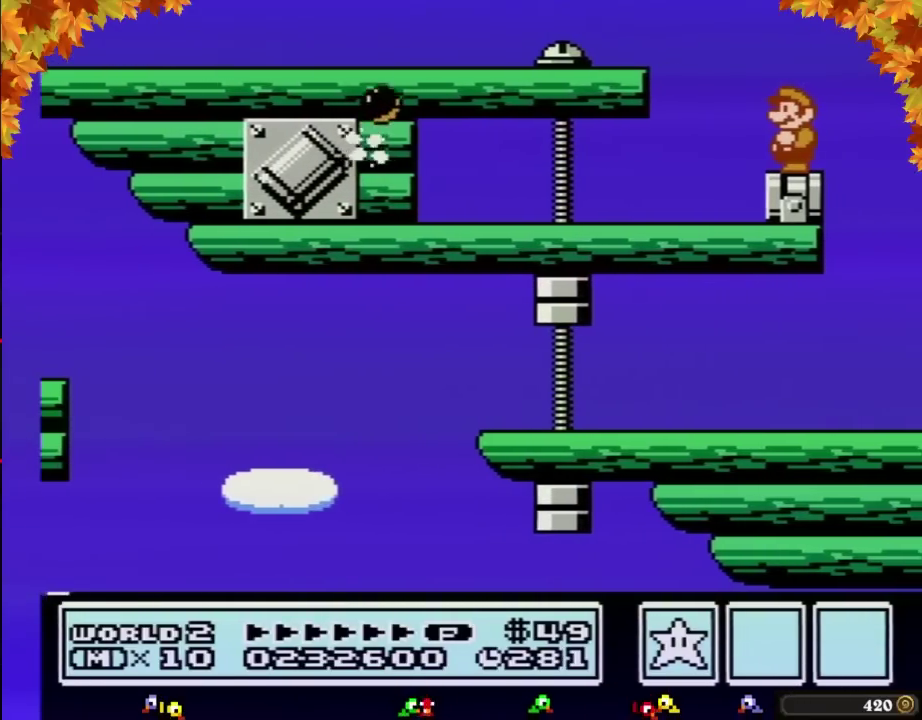
{"buttons": [], "events": [[17, "DPAD_LEFT", "up"]]}
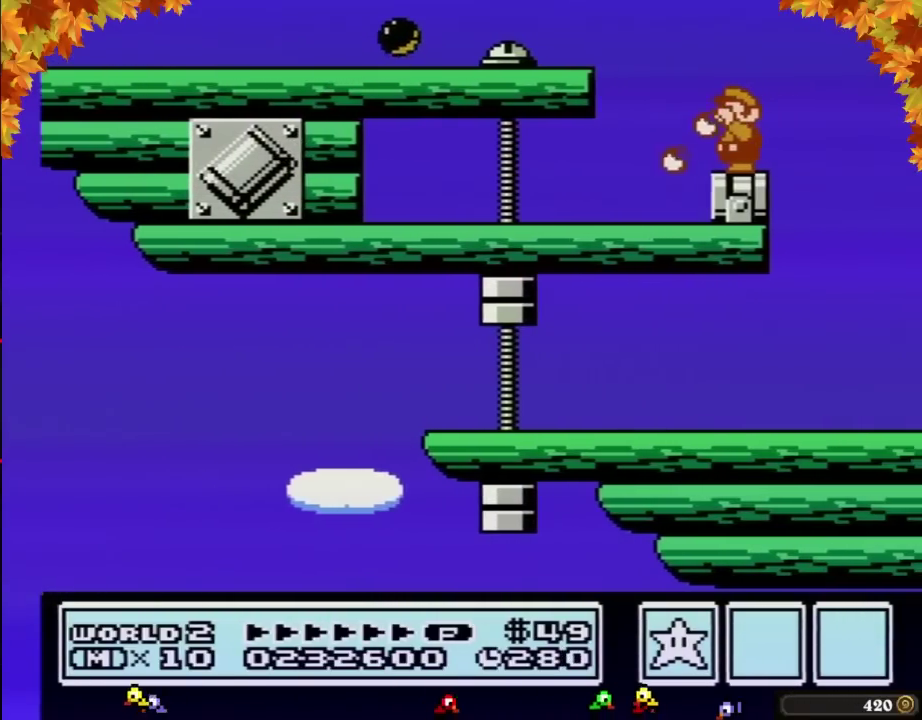
{"buttons": ["B"], "events": [[33, "B", "down"], [133, "B", "up"], [350, "B", "down"]]}
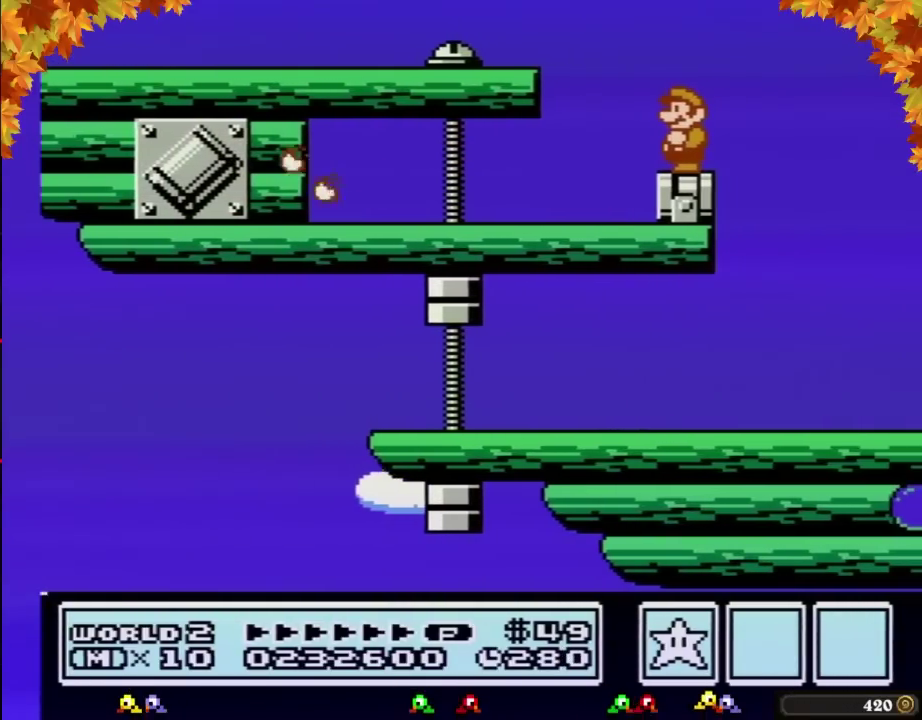
{"buttons": ["B"], "events": [[283, "B", "up"], [350, "B", "down"]]}
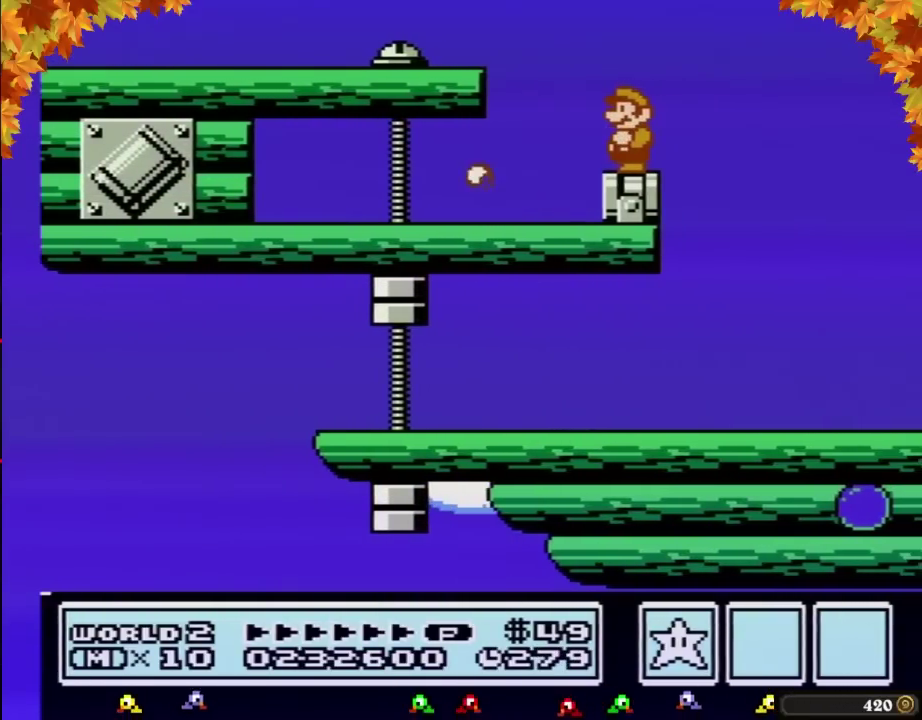
{"buttons": ["B"], "events": [[67, "B", "up"], [233, "B", "down"], [250, "B", "up"], [317, "B", "down"], [383, "B", "up"], [483, "B", "down"]]}
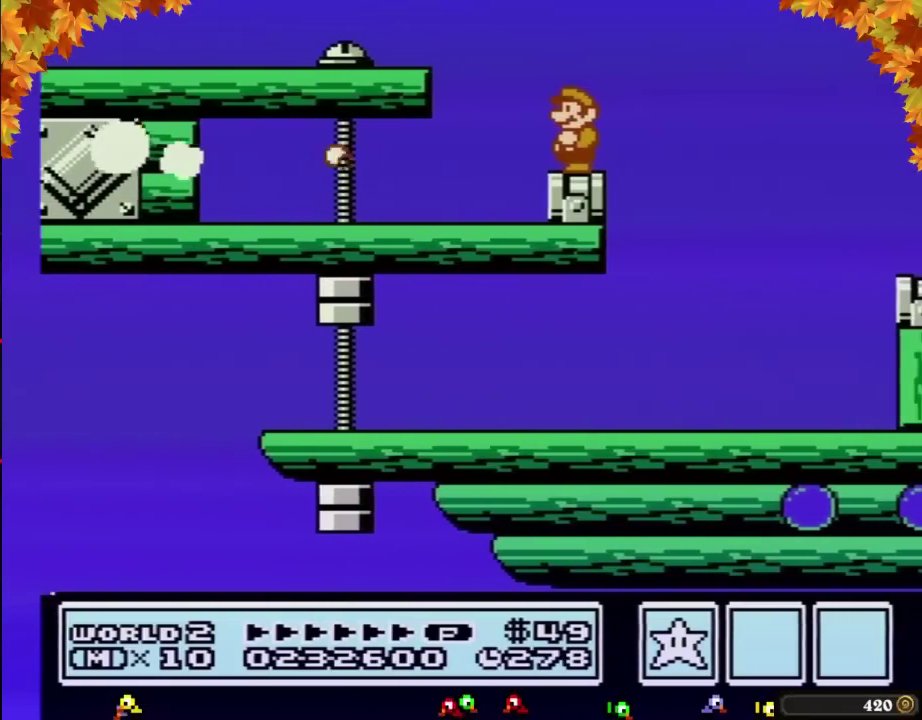
{"buttons": ["B", "DPAD_RIGHT"], "events": [[383, "DPAD_RIGHT", "down"]]}
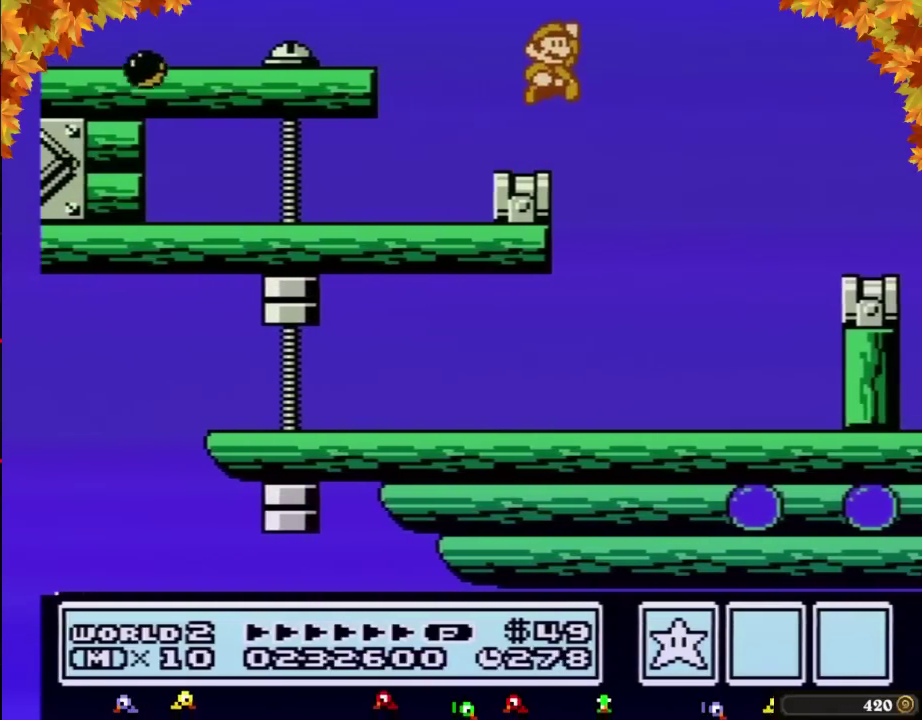
{"buttons": ["B", "DPAD_RIGHT"], "events": [[17, "A", "down"], [317, "A", "up"]]}
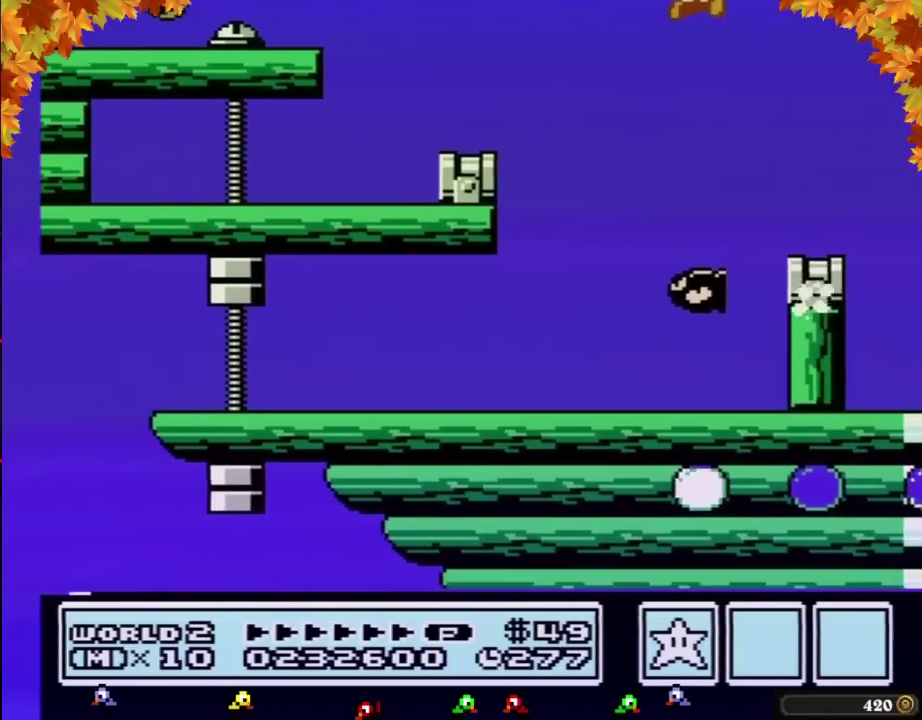
{"buttons": ["B", "DPAD_LEFT"], "events": [[167, "DPAD_RIGHT", "up"], [200, "DPAD_LEFT", "down"]]}
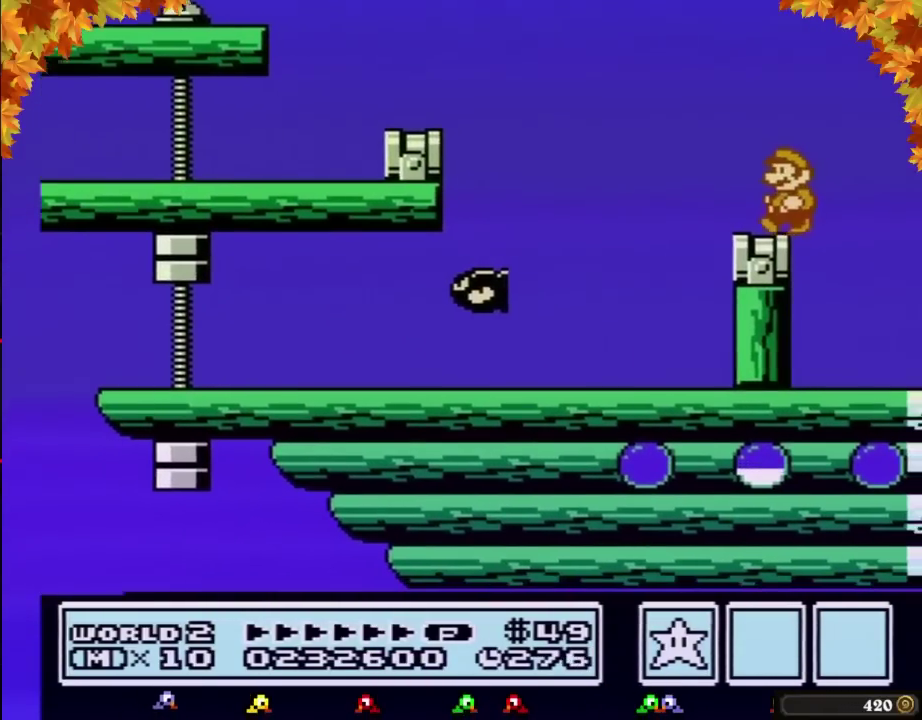
{"buttons": ["A", "B", "DPAD_RIGHT"], "events": [[167, "DPAD_LEFT", "up"], [233, "DPAD_RIGHT", "down"], [483, "A", "down"]]}
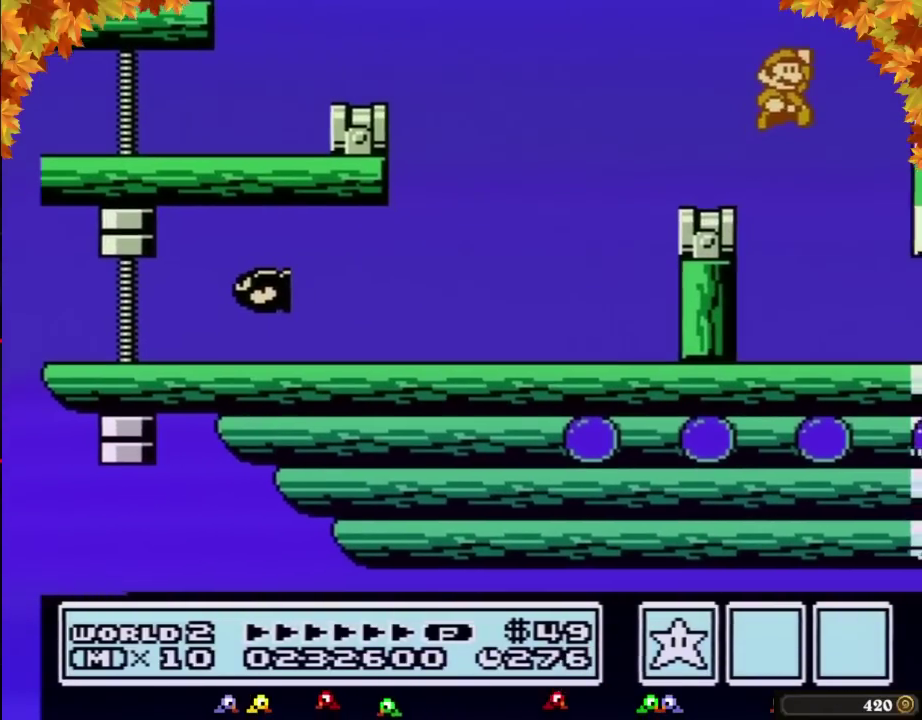
{"buttons": ["A", "B", "DPAD_RIGHT"]}
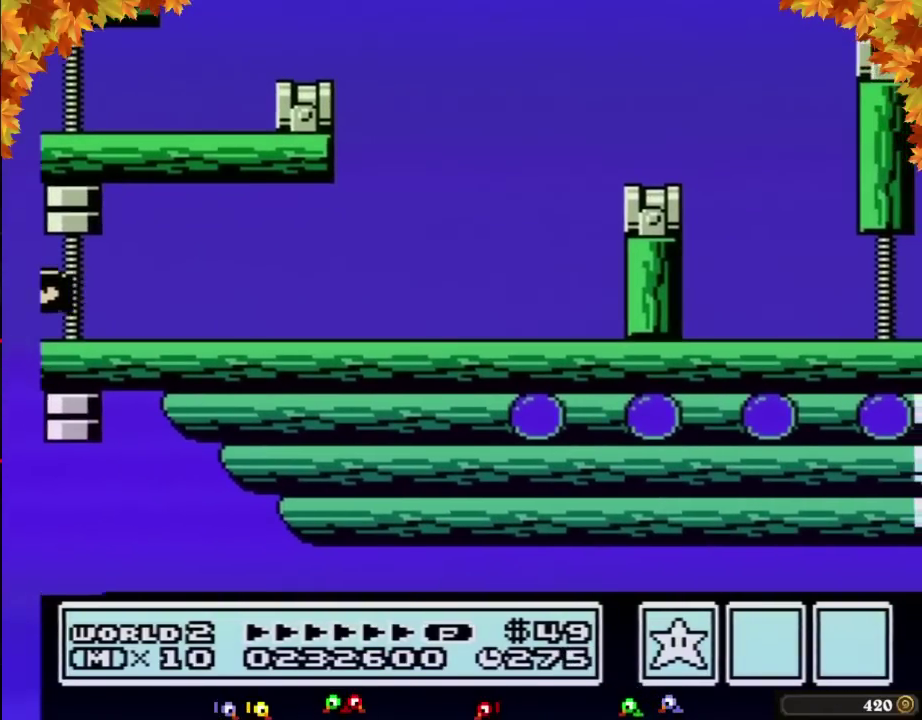
{"buttons": [], "events": [[17, "A", "up"], [233, "DPAD_RIGHT", "up"], [267, "B", "up"], [283, "DPAD_LEFT", "down"], [350, "DPAD_LEFT", "up"]]}
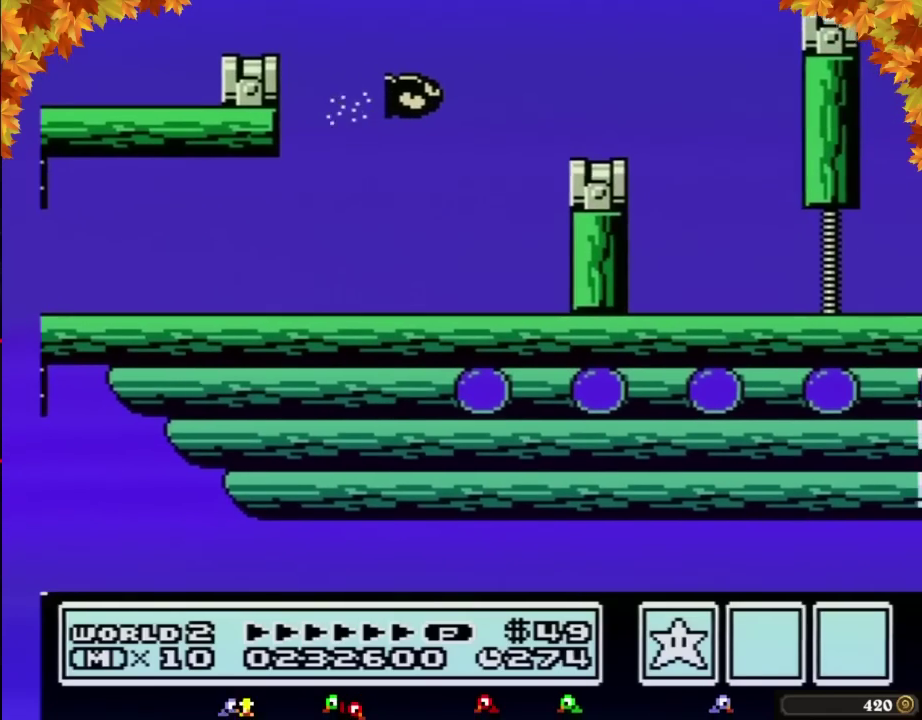
{"buttons": [], "events": [[200, "B", "down"], [233, "B", "up"], [267, "B", "down"], [333, "B", "up"]]}
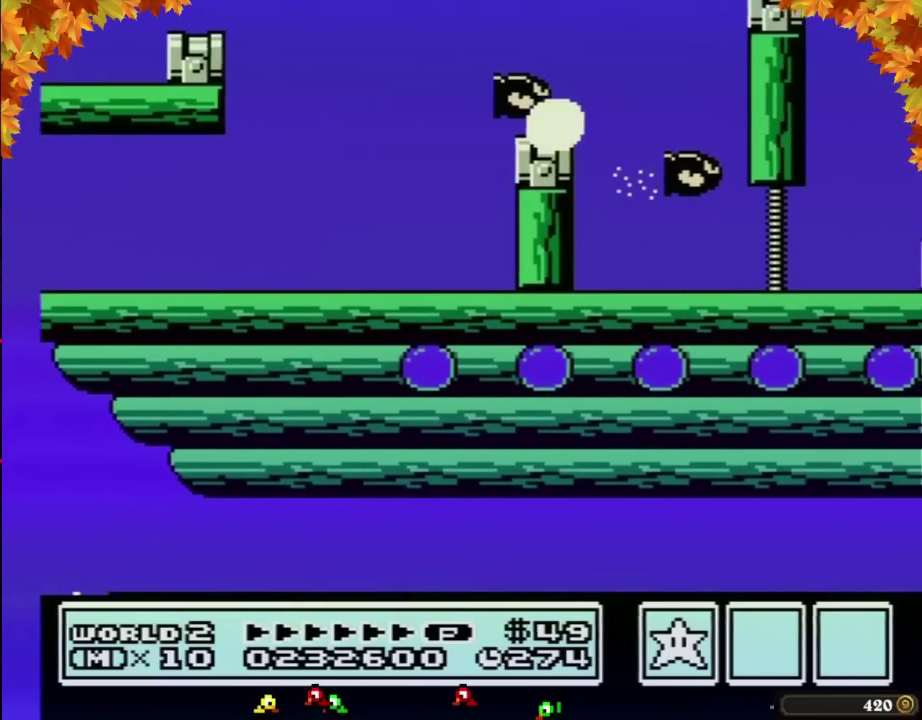
{"buttons": []}
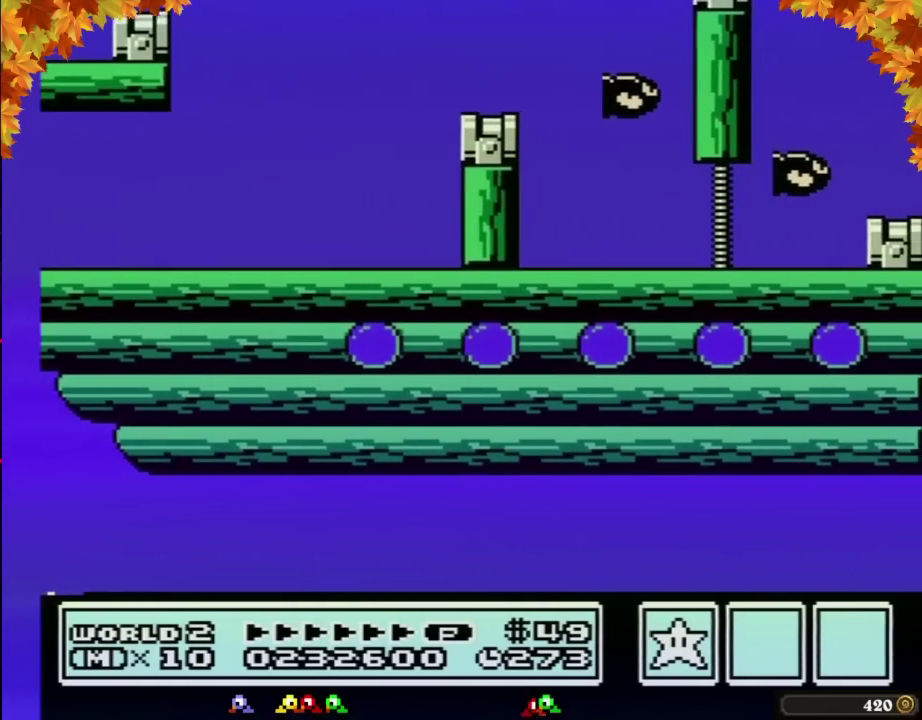
{"buttons": ["A"], "events": [[17, "B", "down"], [150, "B", "up"], [400, "A", "down"]]}
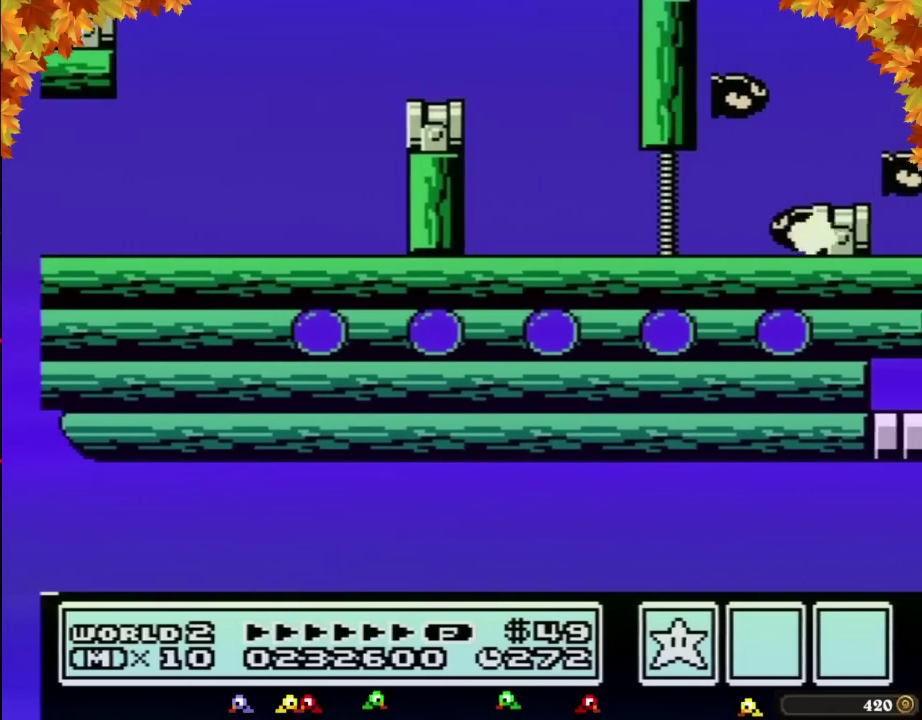
{"buttons": ["B"], "events": [[250, "A", "up"], [400, "B", "down"], [433, "B", "up"], [467, "B", "down"]]}
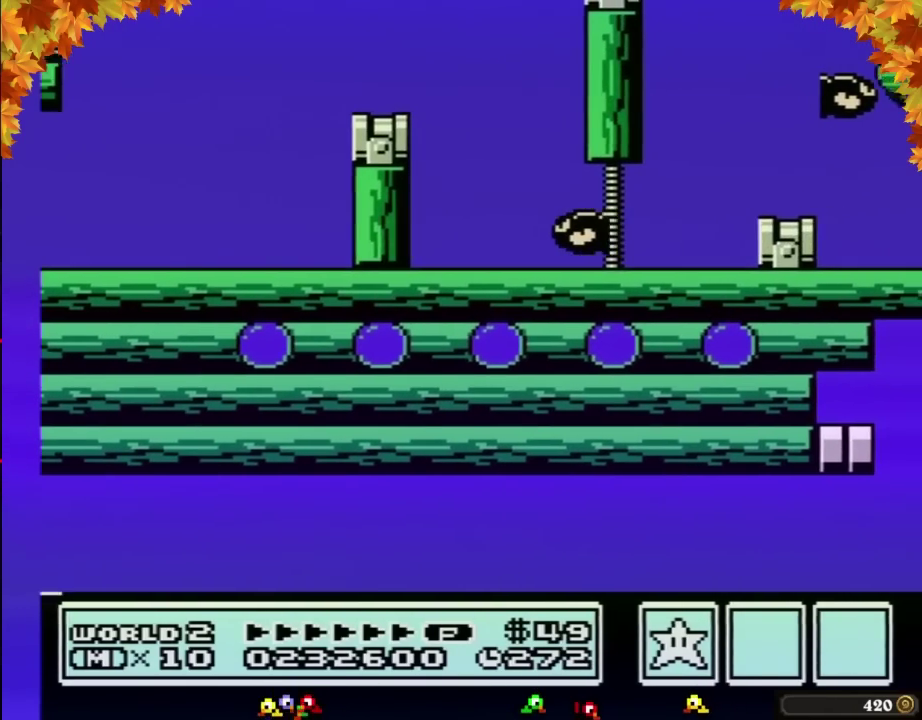
{"buttons": [], "events": [[50, "B", "up"]]}
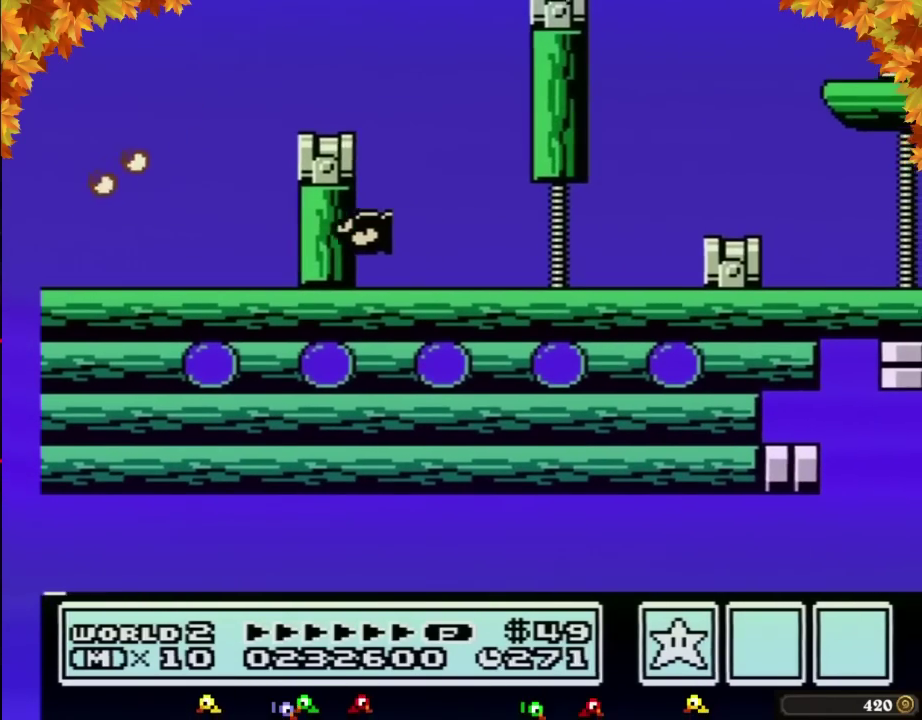
{"buttons": [], "events": [[83, "A", "down"], [433, "A", "up"]]}
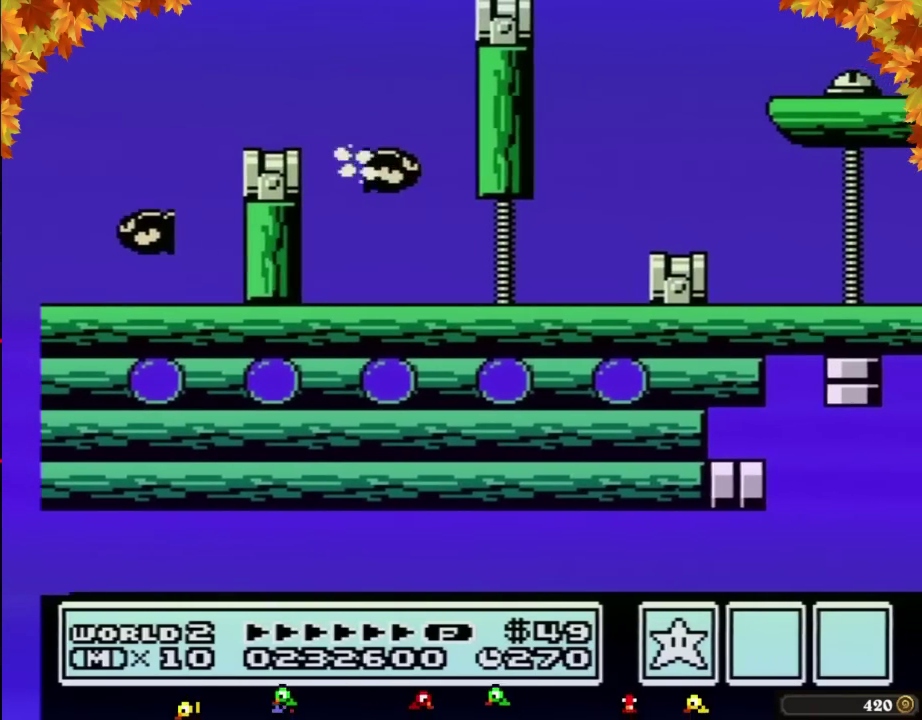
{"buttons": ["B"], "events": [[50, "B", "down"], [83, "B", "up"], [117, "B", "down"], [183, "B", "up"], [350, "B", "down"]]}
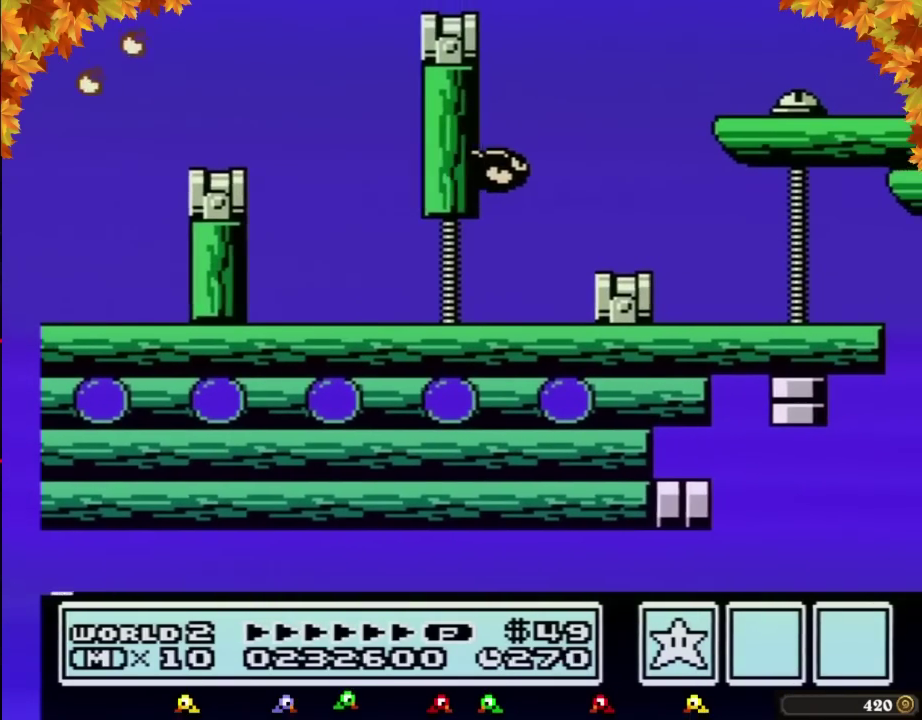
{"buttons": ["B"]}
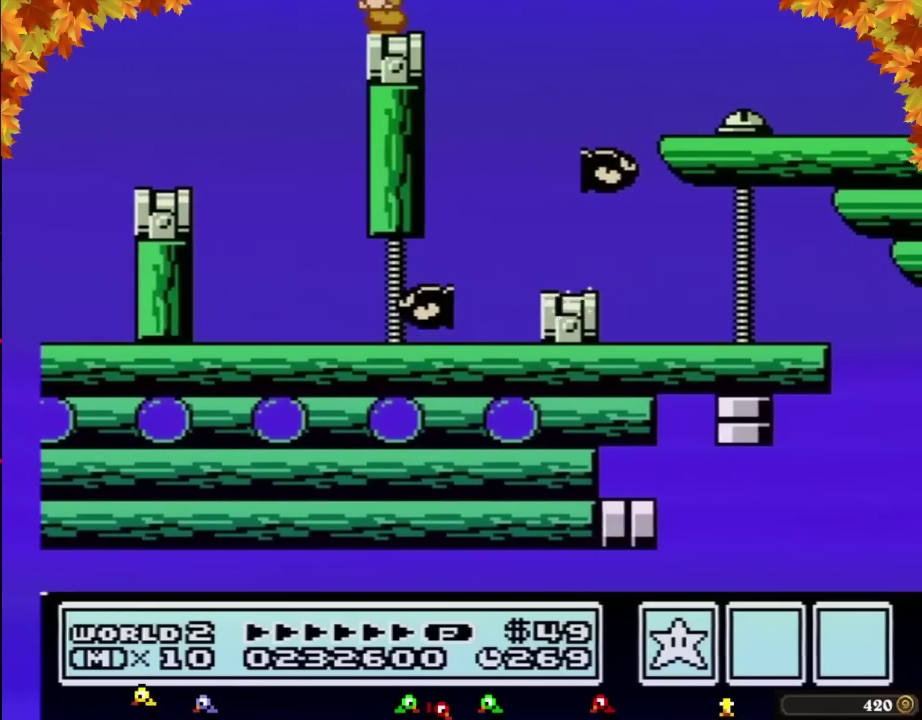
{"buttons": ["A", "B", "DPAD_RIGHT"], "events": [[50, "DPAD_DOWN", "down"], [150, "DPAD_DOWN", "up"], [217, "DPAD_DOWN", "down"], [333, "DPAD_DOWN", "up"], [433, "DPAD_RIGHT", "down"], [500, "A", "down"]]}
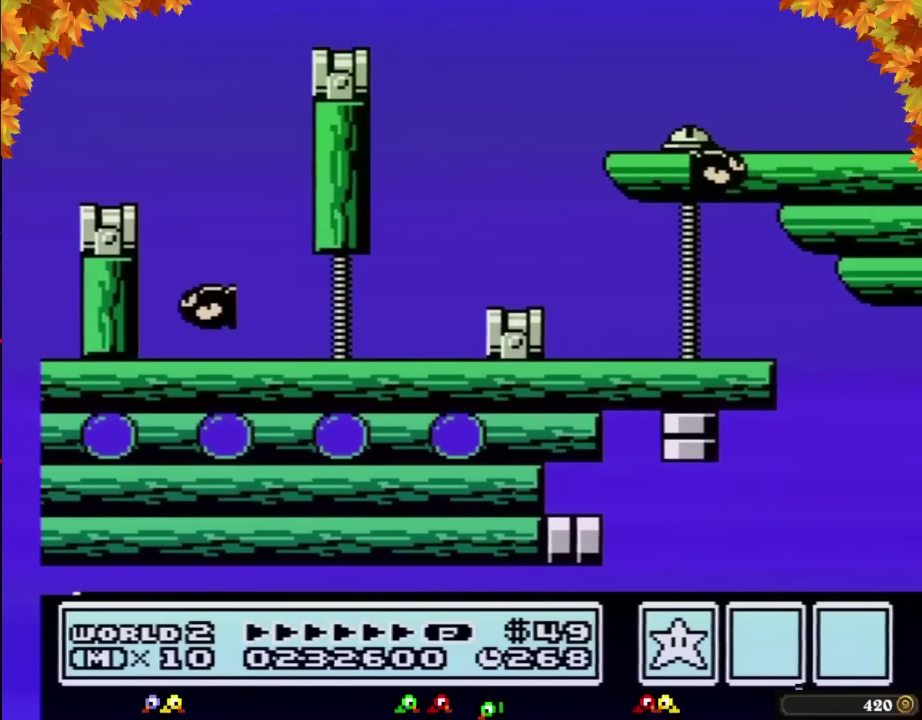
{"buttons": ["DPAD_RIGHT"], "events": [[367, "A", "up"], [400, "B", "up"]]}